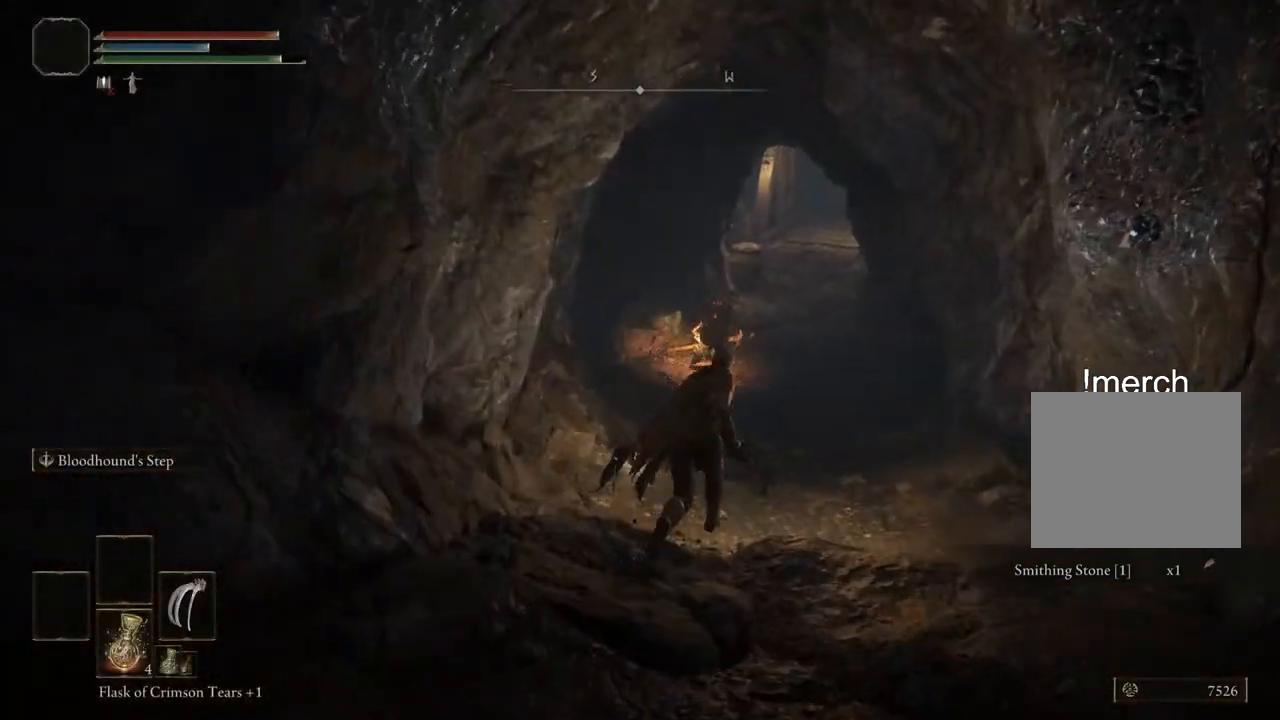
Gameplay with a controller (PlayStation layout); each line is a JSON object with the inputs held at the frame after it. "events" lists button and stick changes between this image and that frame as [ms after this image, input, new state], when the widget could be followed in between.
{"buttons": ["CIRCLE"], "left_stick": "up", "right_stick": "center", "events": []}
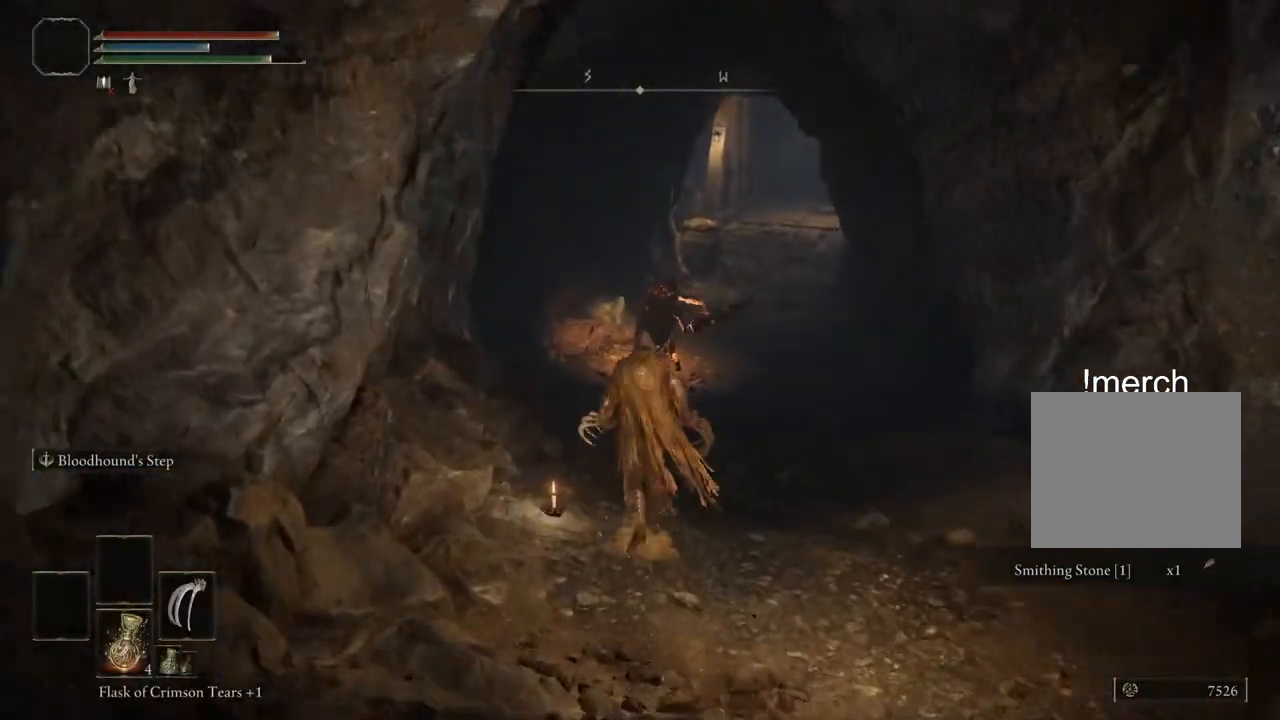
{"buttons": ["CIRCLE"], "left_stick": "up", "right_stick": "center", "events": []}
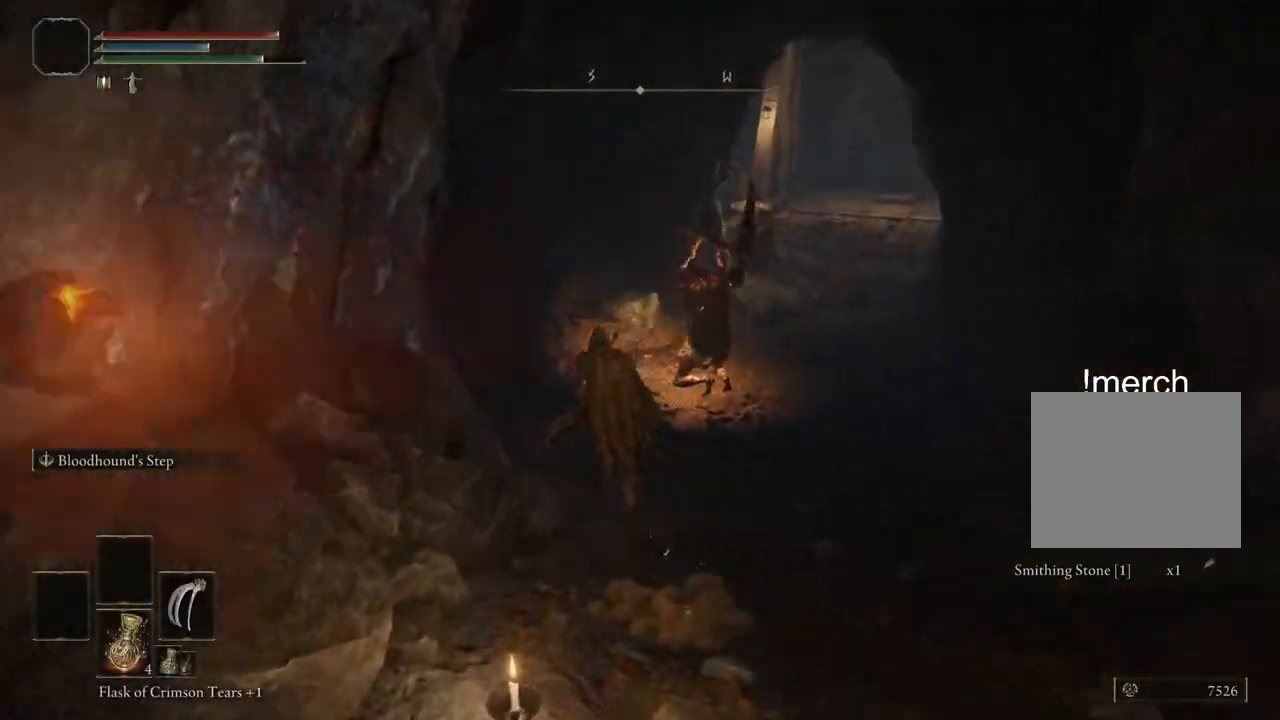
{"buttons": ["CIRCLE"], "left_stick": "up", "right_stick": "center", "events": []}
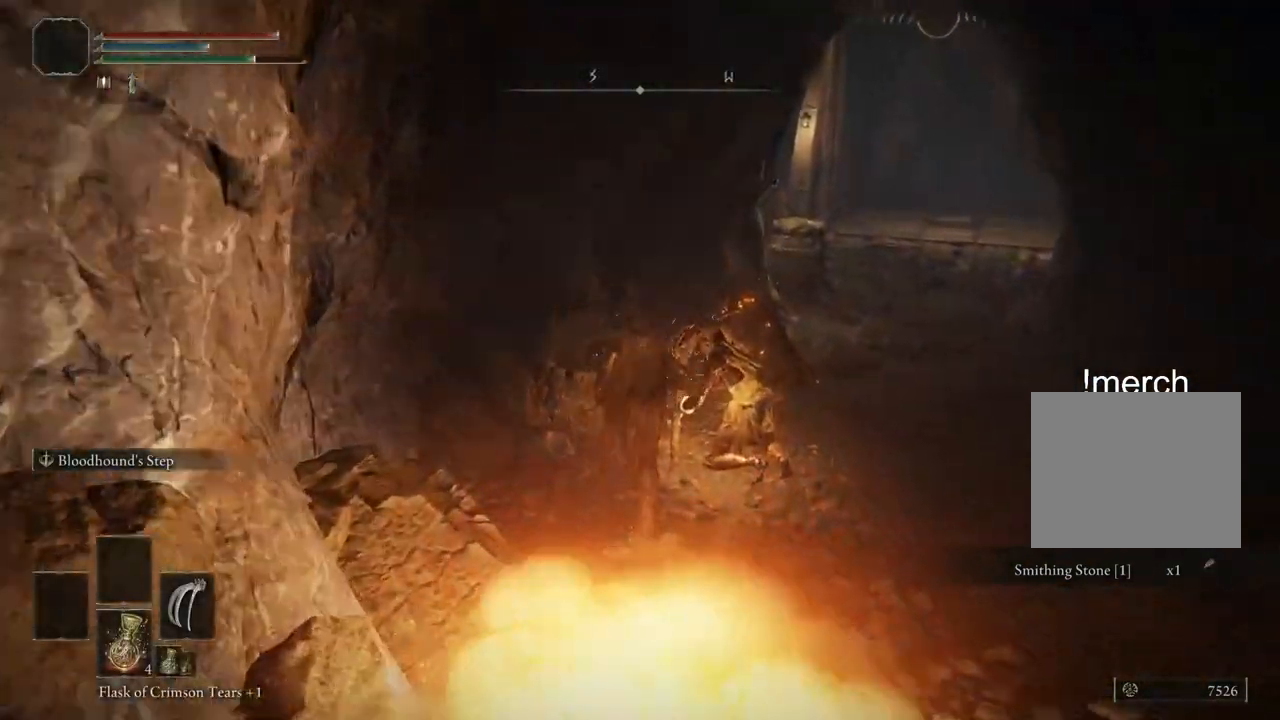
{"buttons": ["CIRCLE"], "left_stick": "up", "right_stick": "center", "events": [[50, "TRIANGLE", "down"], [150, "TRIANGLE", "up"], [250, "TRIANGLE", "down"], [333, "TRIANGLE", "up"]]}
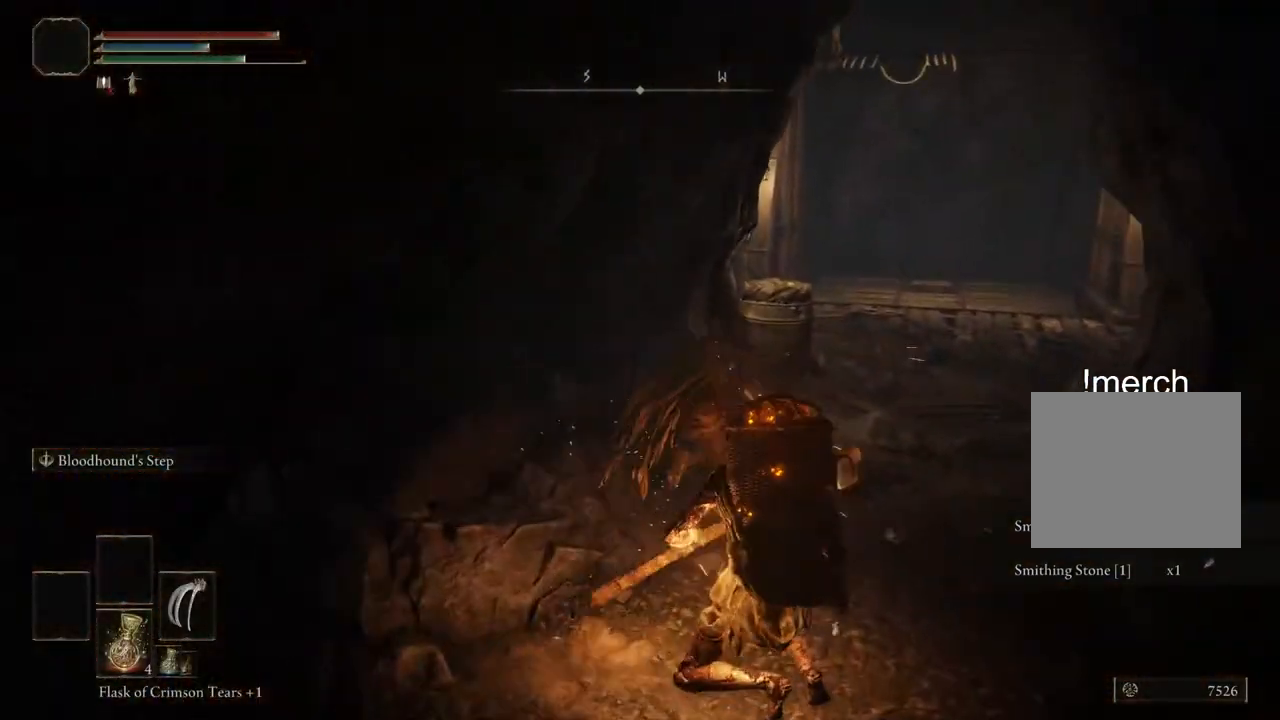
{"buttons": ["CIRCLE"], "left_stick": "up", "right_stick": "center", "events": []}
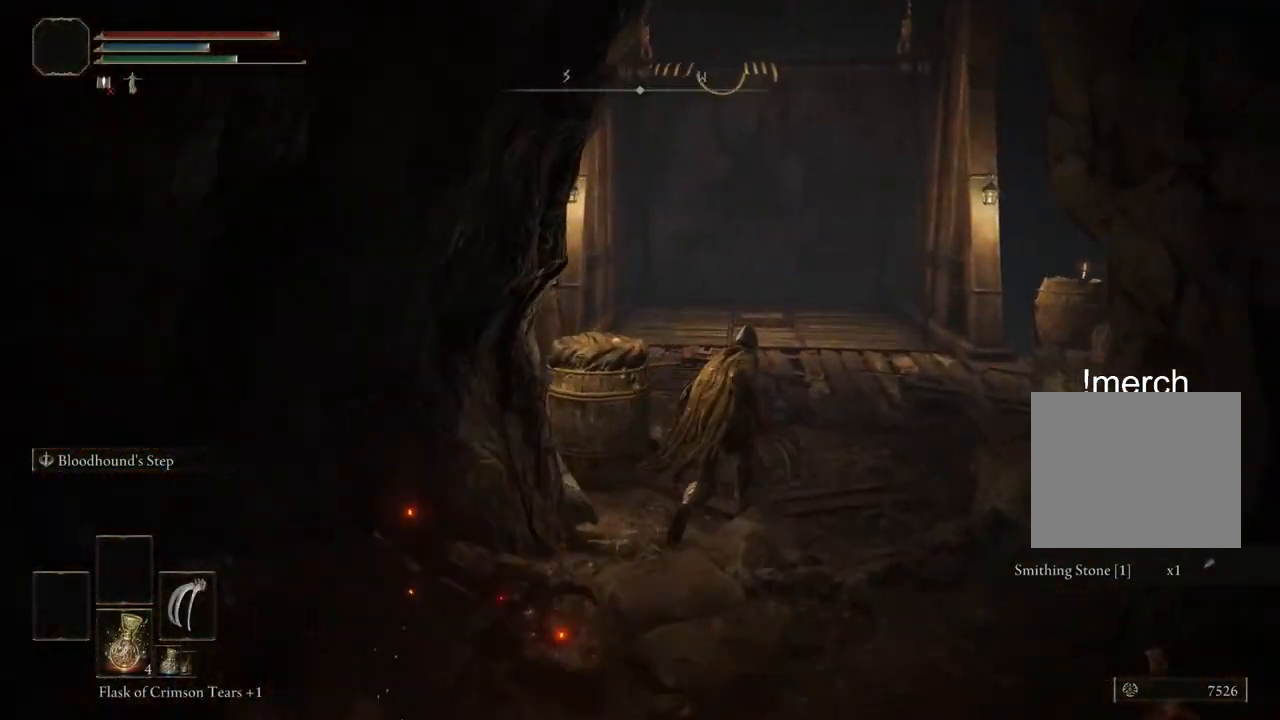
{"buttons": ["CIRCLE"], "left_stick": "up", "right_stick": "center", "events": [[117, "left_stick", "up-right"], [483, "left_stick", "up"]]}
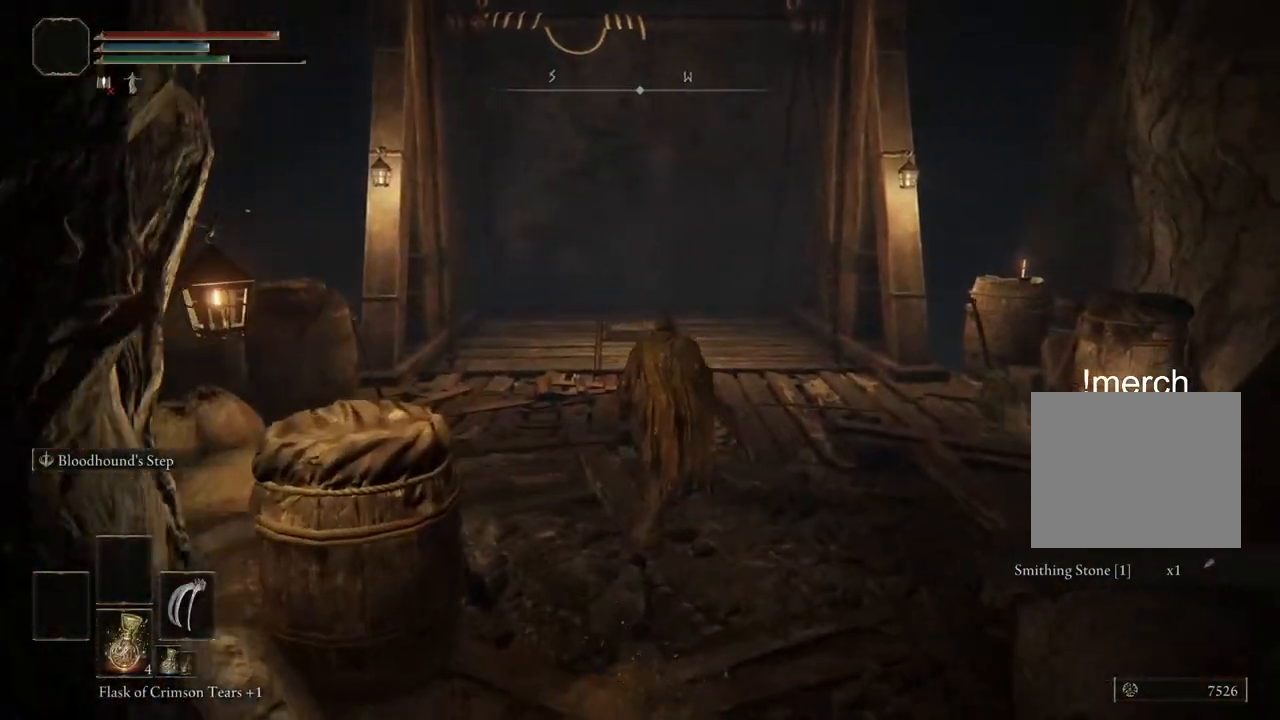
{"buttons": ["CIRCLE"], "left_stick": "up", "right_stick": "center", "events": []}
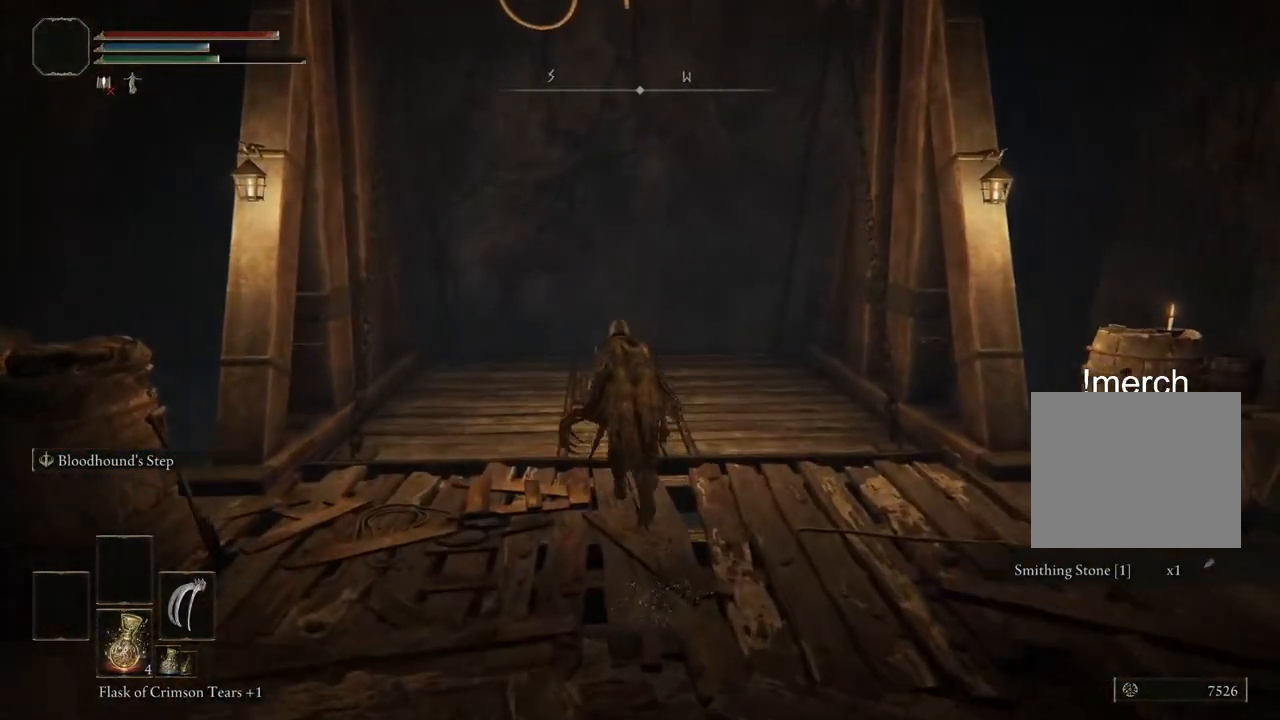
{"buttons": ["CIRCLE"], "left_stick": "up", "right_stick": "down-left", "events": [[367, "right_stick", "down-left"]]}
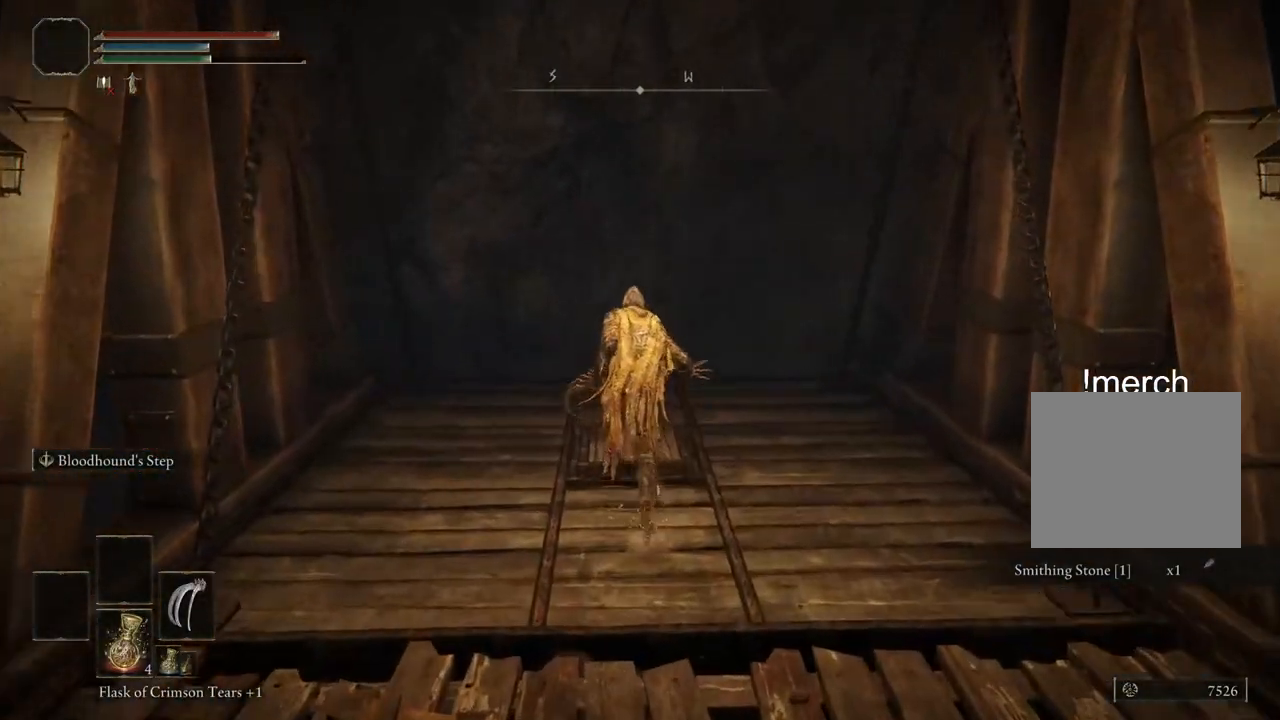
{"buttons": ["CROSS", "CIRCLE"], "left_stick": "up", "right_stick": "center", "events": [[283, "right_stick", "center"], [433, "CROSS", "down"]]}
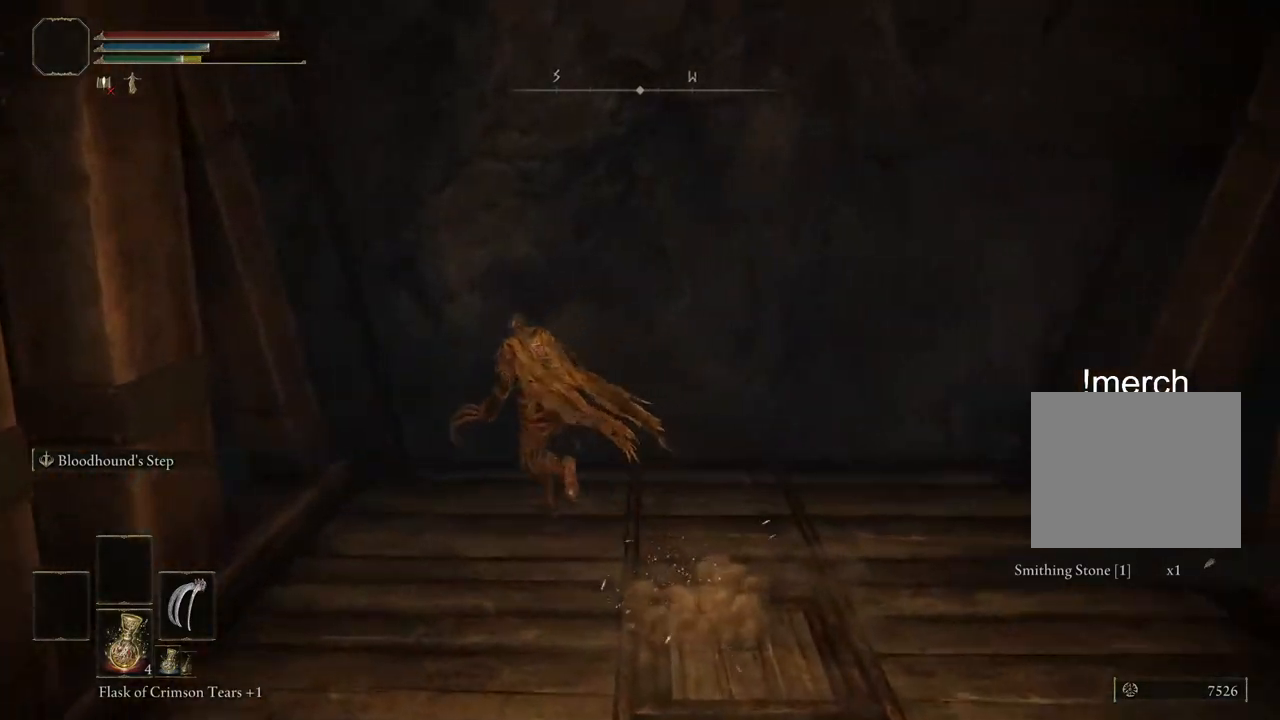
{"buttons": [], "left_stick": "up-left", "right_stick": "center", "events": [[83, "CROSS", "up"], [117, "CIRCLE", "up"], [233, "left_stick", "up-left"]]}
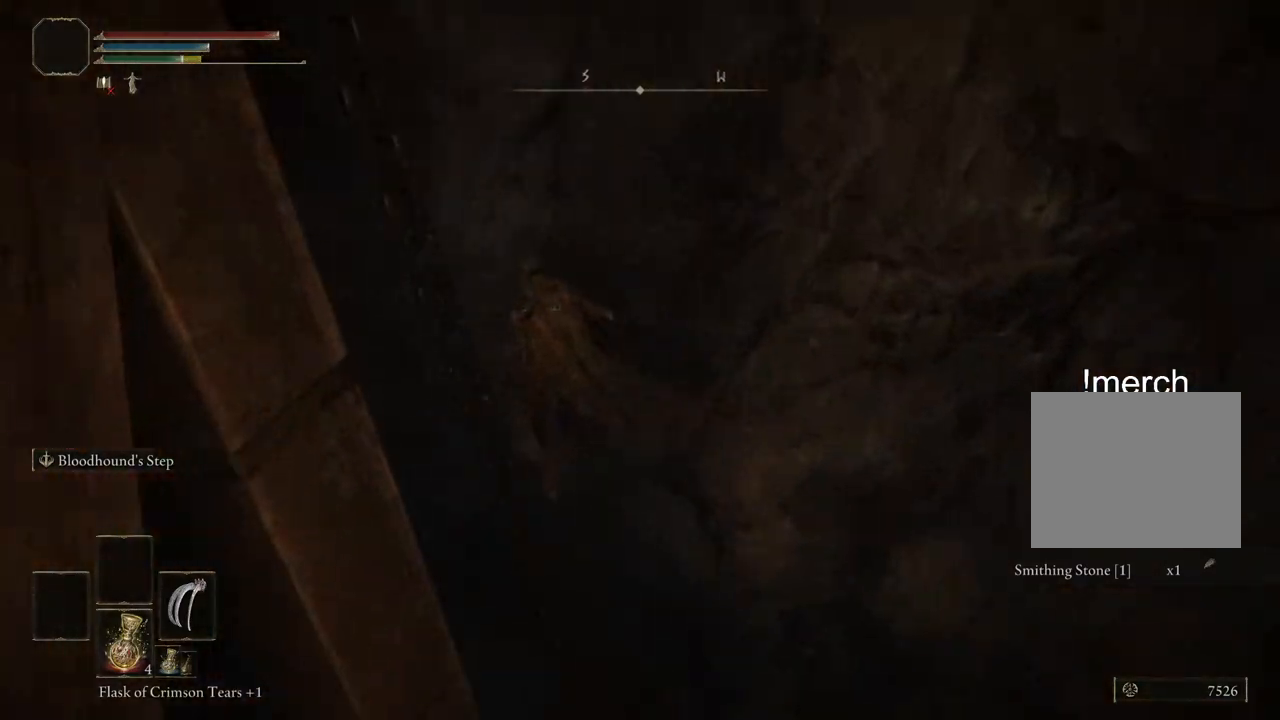
{"buttons": [], "left_stick": "up-left", "right_stick": "down-right", "events": [[17, "right_stick", "down-right"]]}
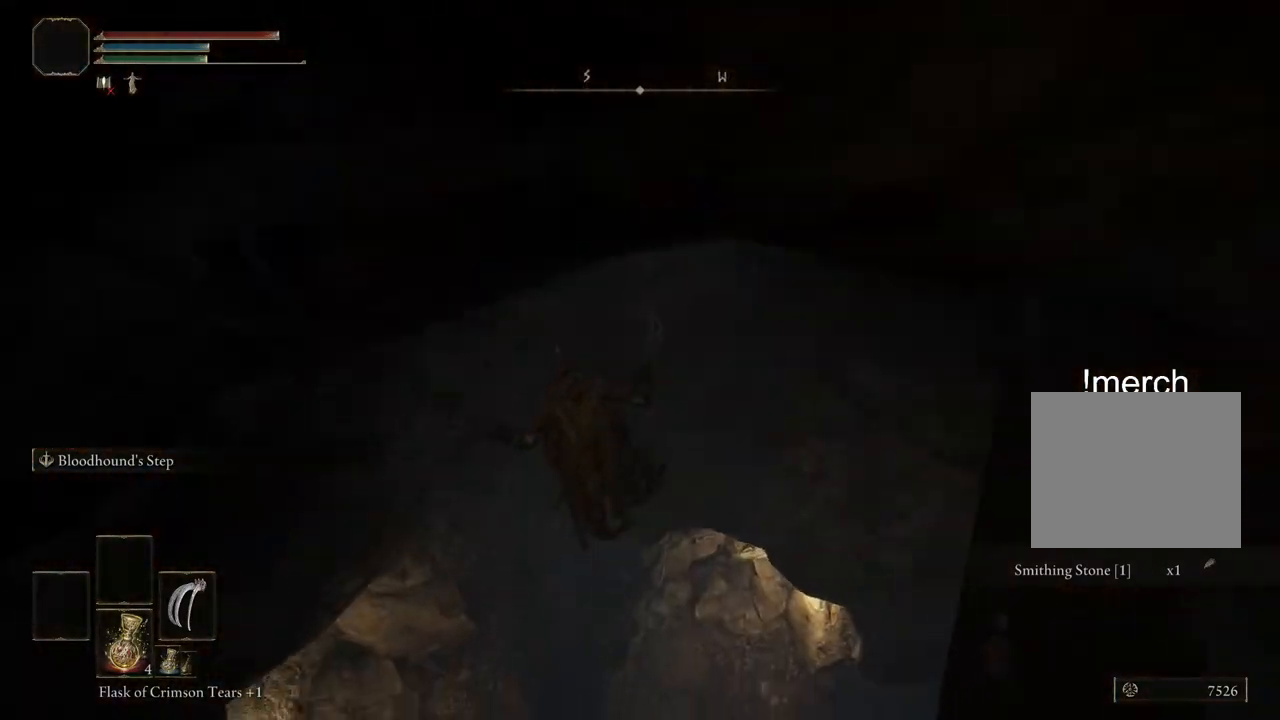
{"buttons": [], "left_stick": "right", "right_stick": "right", "events": [[83, "left_stick", "up"], [133, "right_stick", "right"], [500, "left_stick", "right"]]}
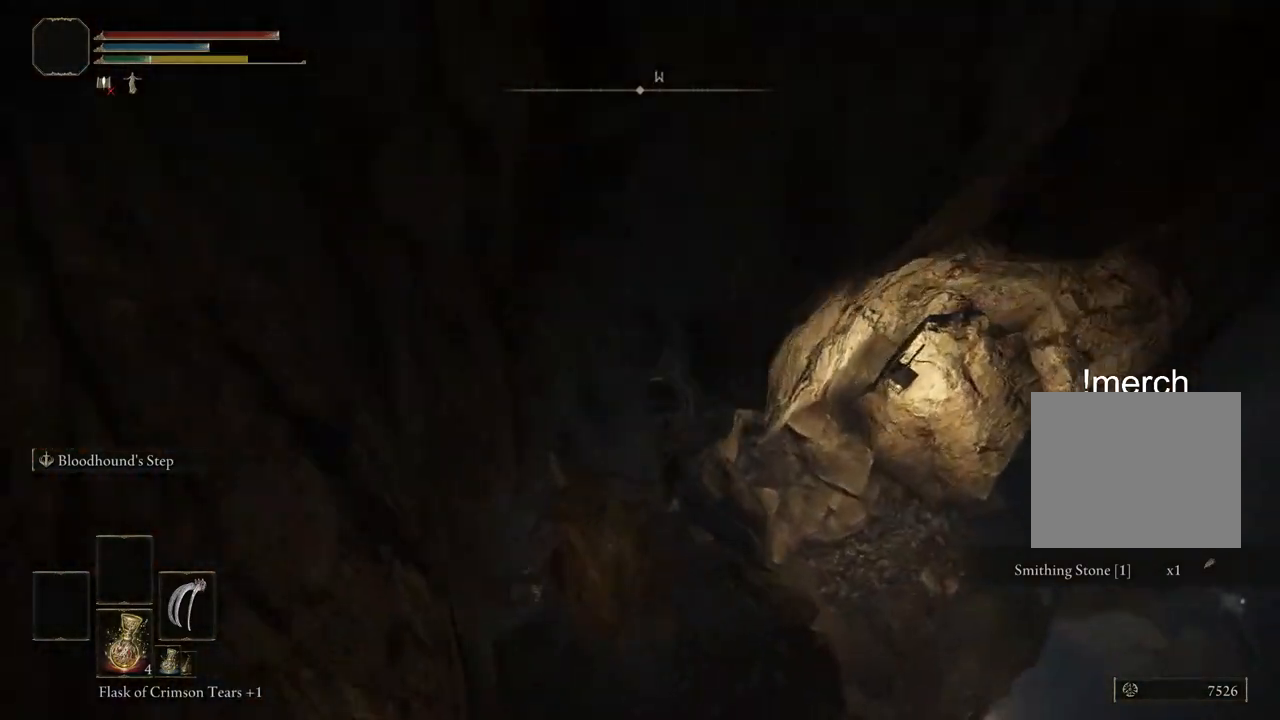
{"buttons": [], "left_stick": "up-right", "right_stick": "right", "events": [[333, "left_stick", "up-right"]]}
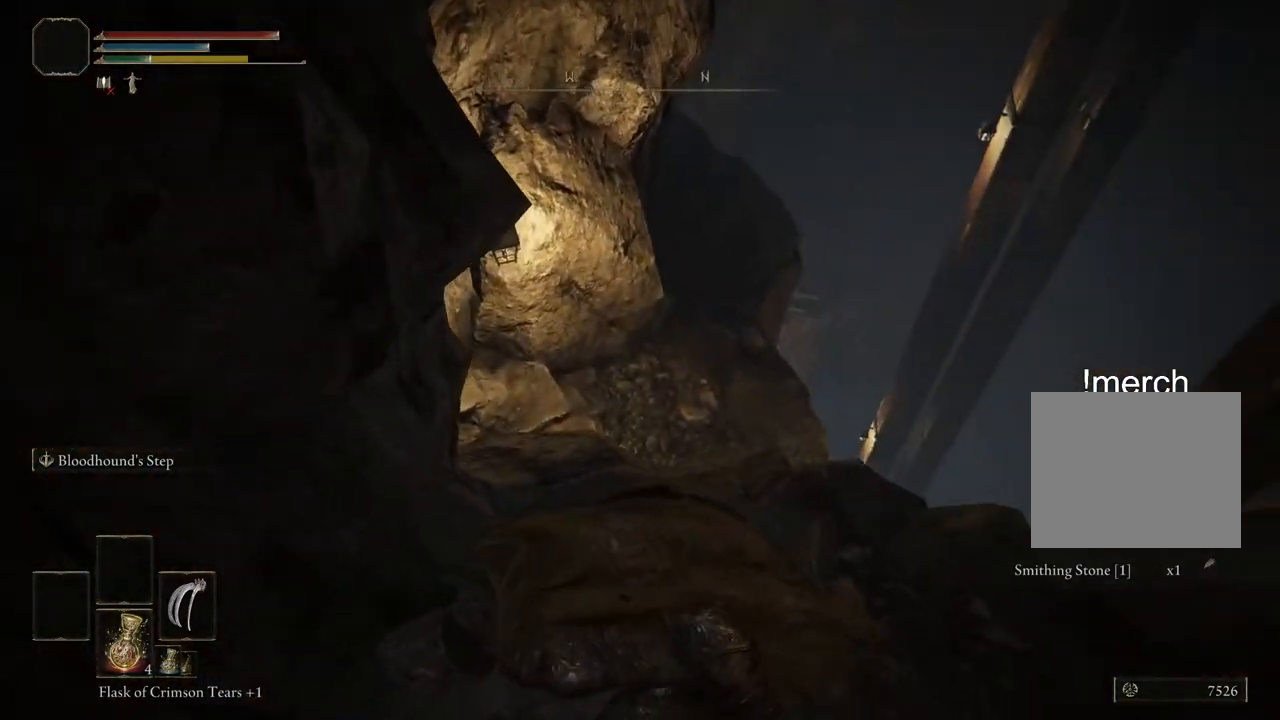
{"buttons": [], "left_stick": "up-right", "right_stick": "center", "events": [[233, "right_stick", "center"]]}
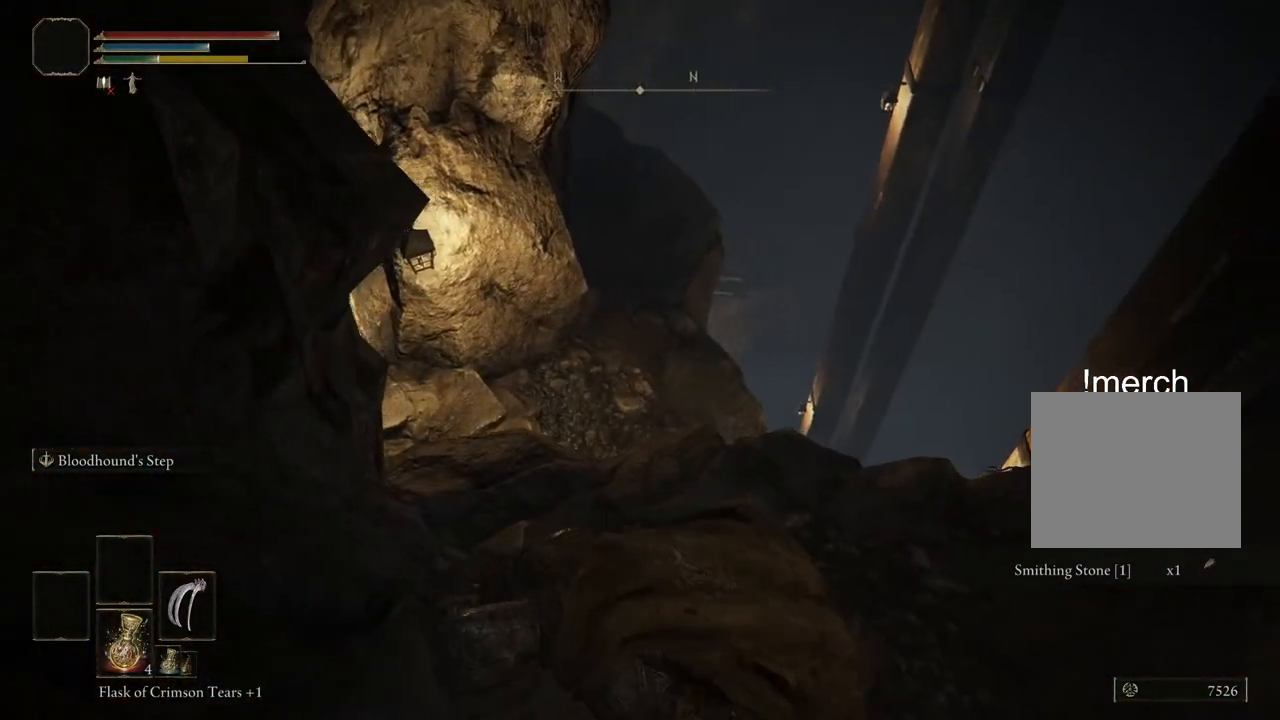
{"buttons": [], "left_stick": "up", "right_stick": "center", "events": [[367, "left_stick", "up"]]}
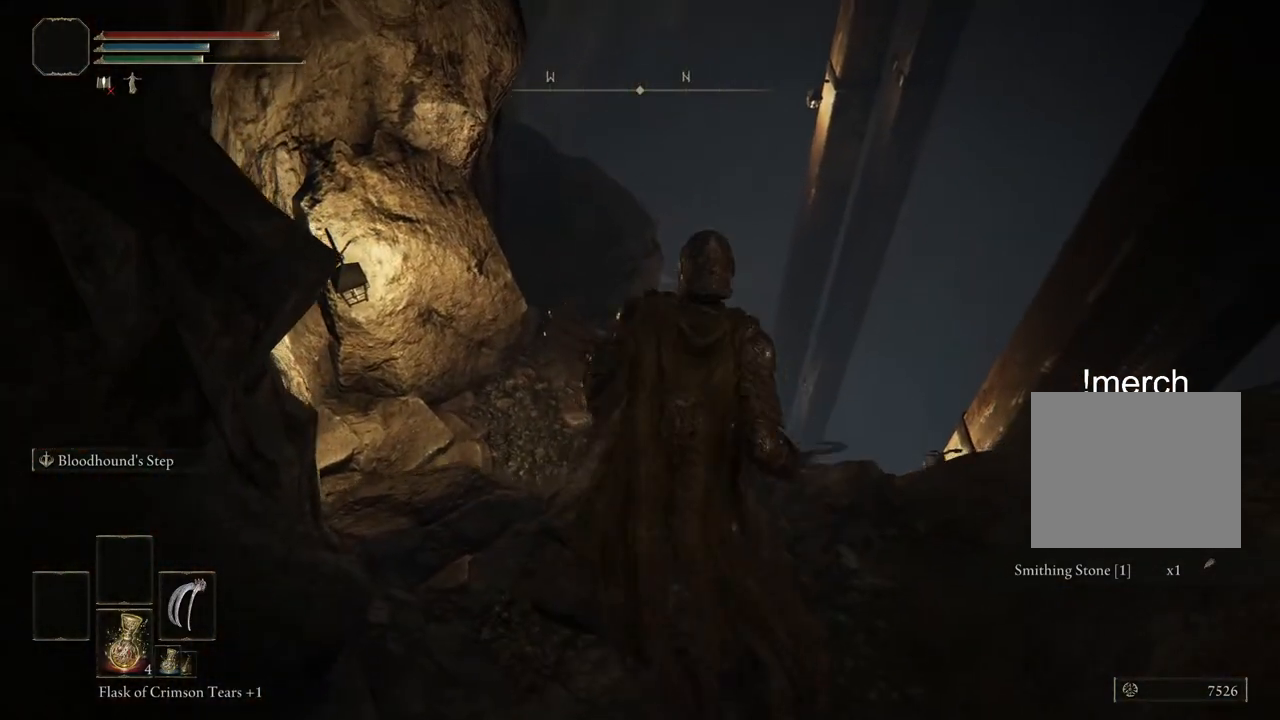
{"buttons": ["CIRCLE"], "left_stick": "up", "right_stick": "center", "events": [[50, "CIRCLE", "down"]]}
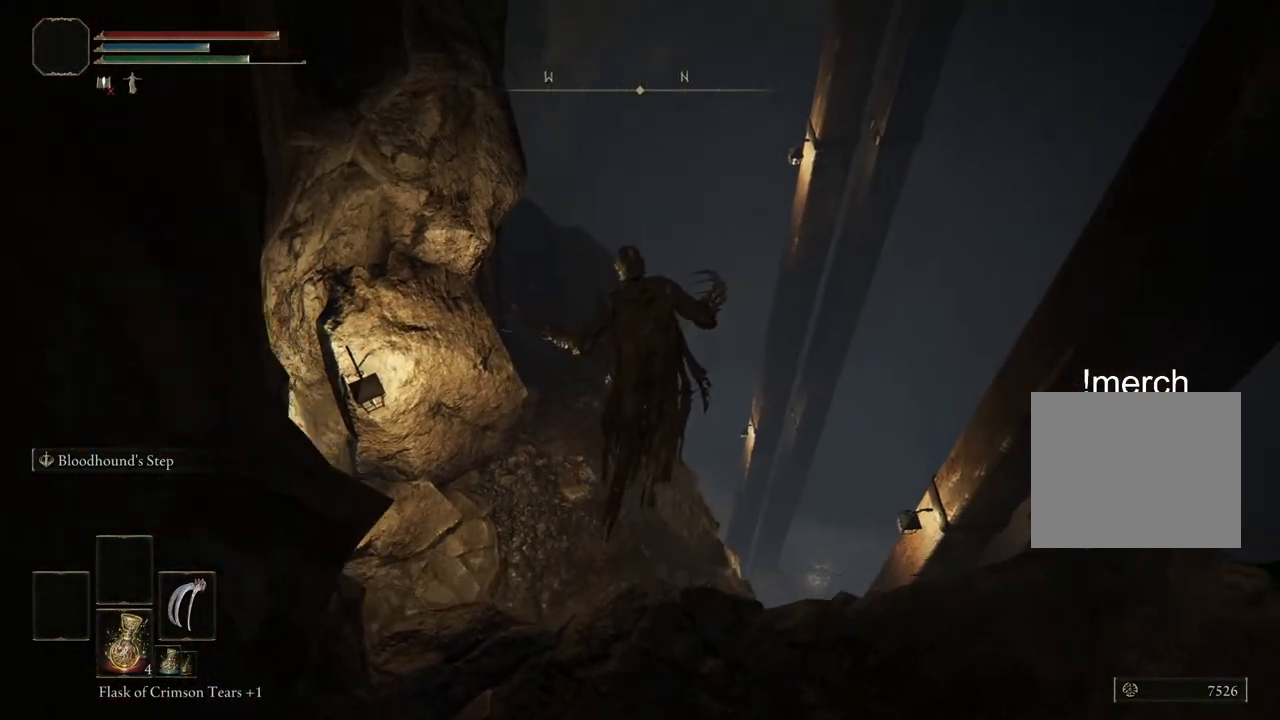
{"buttons": ["CIRCLE"], "left_stick": "up", "right_stick": "center", "events": []}
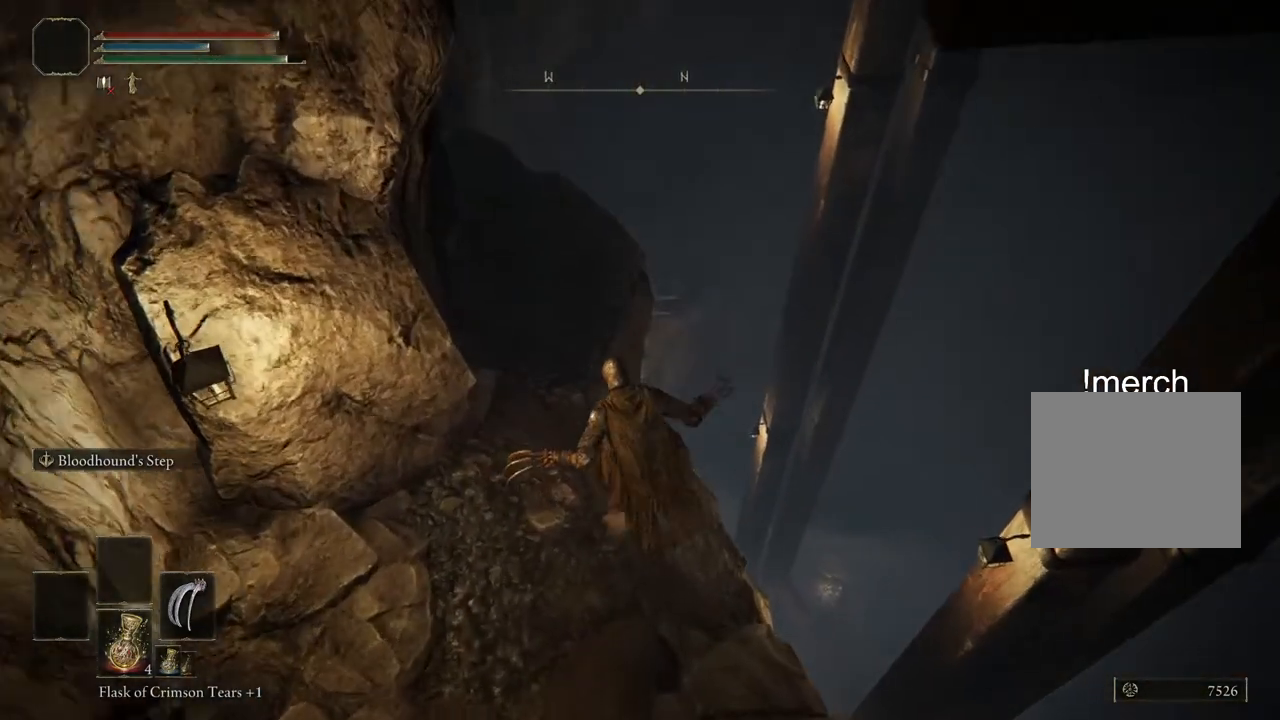
{"buttons": ["CIRCLE"], "left_stick": "up", "right_stick": "center", "events": []}
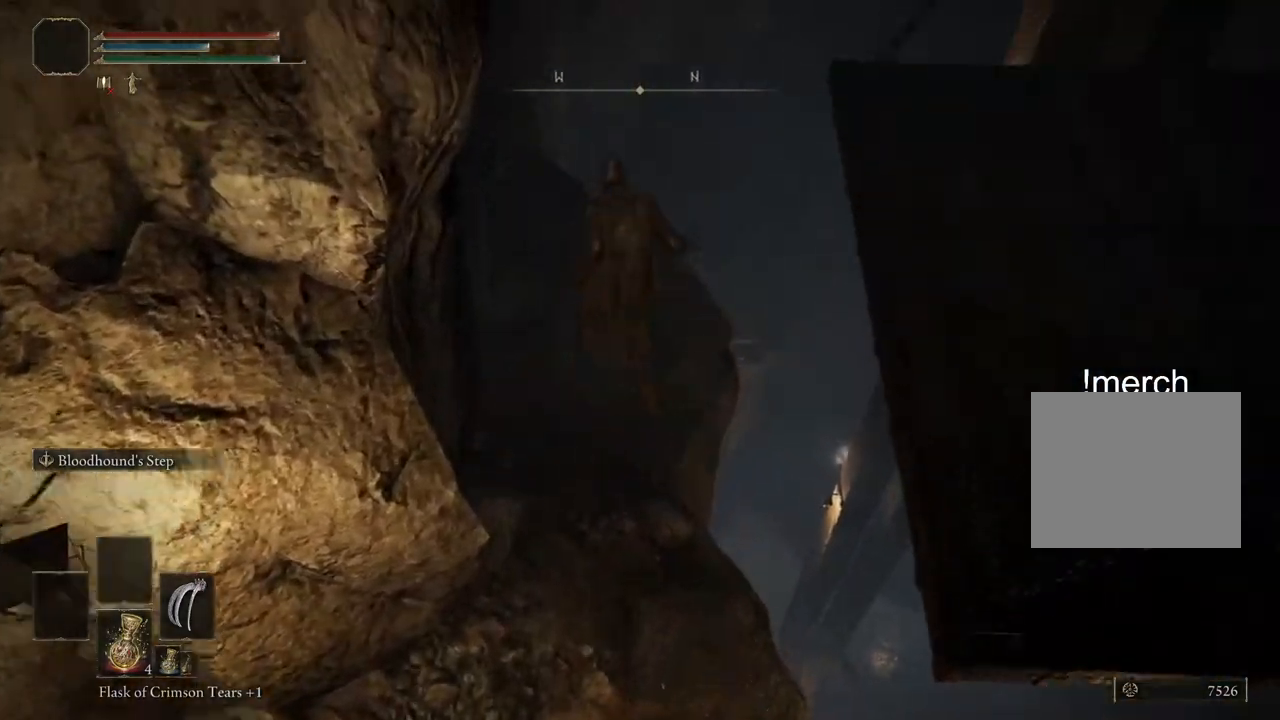
{"buttons": [], "left_stick": "up", "right_stick": "center", "events": [[83, "CROSS", "down"], [233, "CROSS", "up"], [300, "CIRCLE", "up"]]}
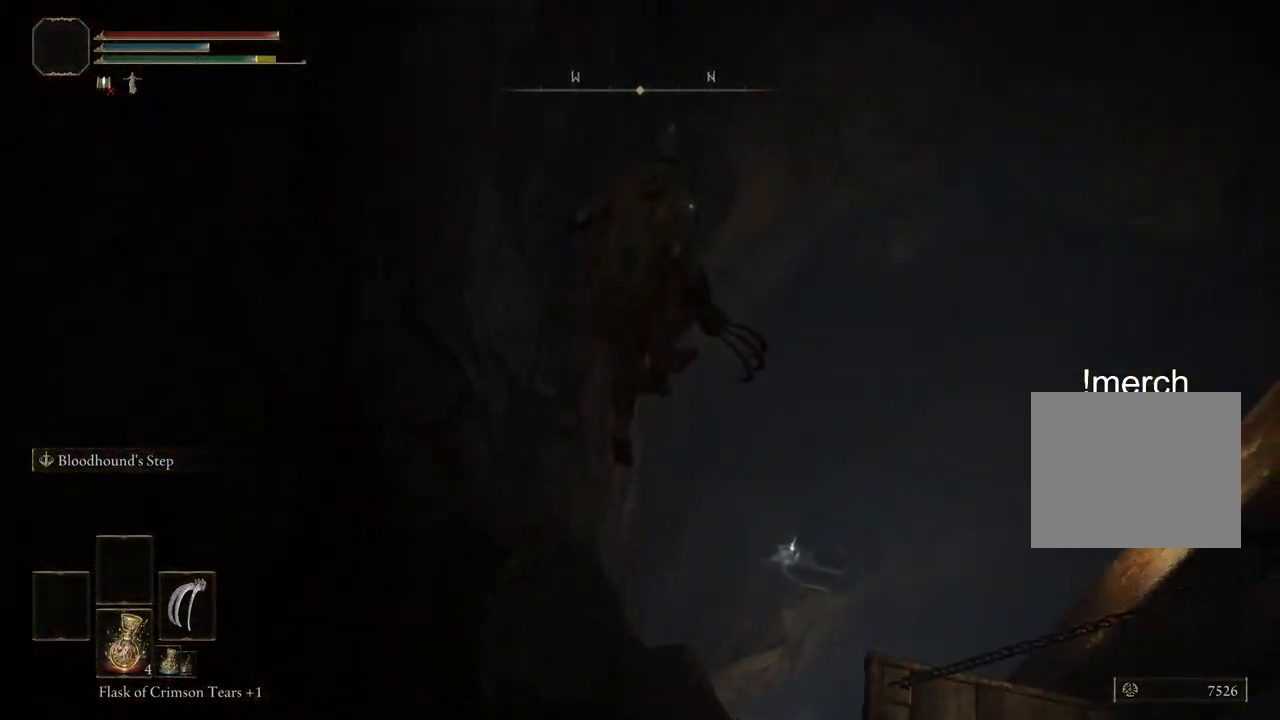
{"buttons": [], "left_stick": "up", "right_stick": "center", "events": [[50, "right_stick", "down-right"], [367, "right_stick", "center"]]}
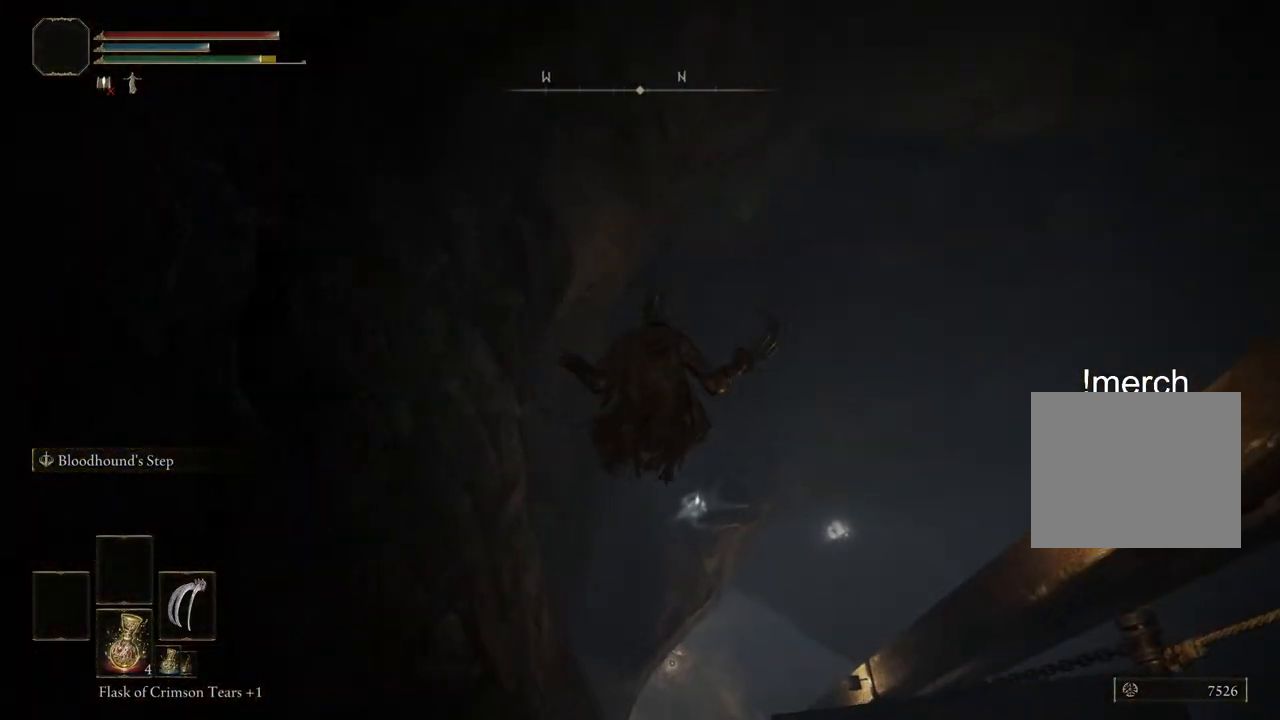
{"buttons": [], "left_stick": "up", "right_stick": "center", "events": []}
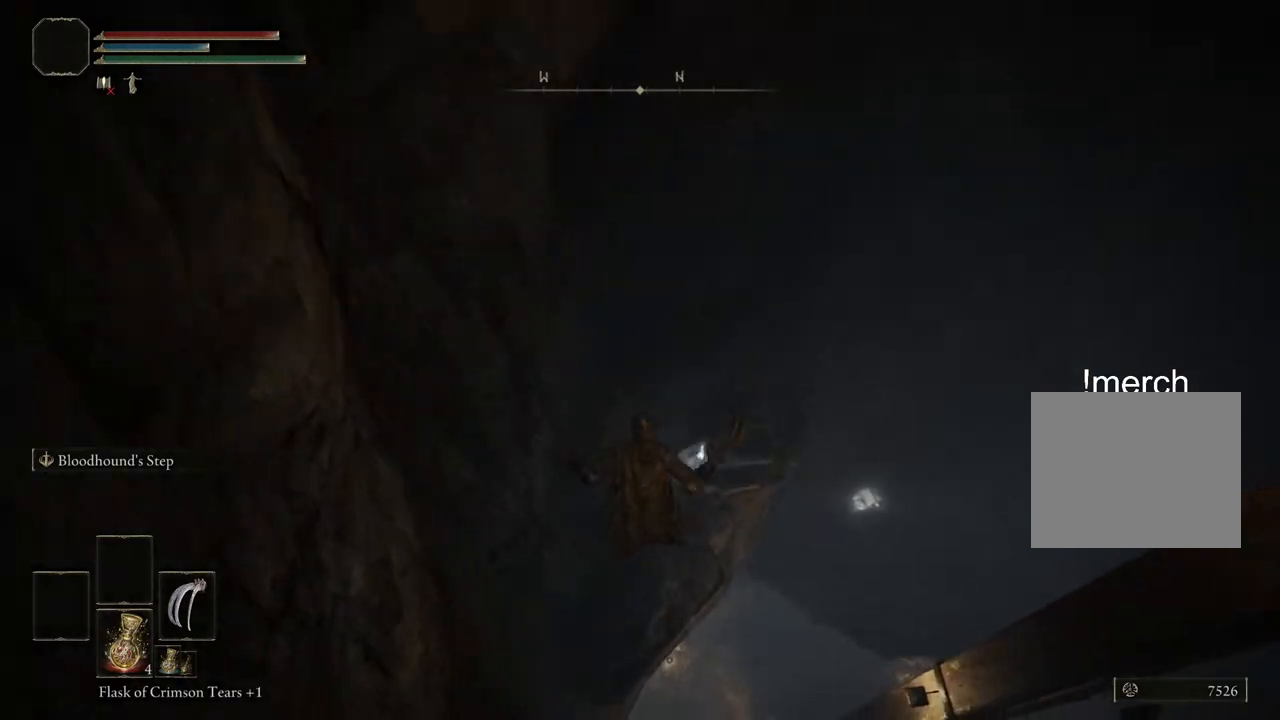
{"buttons": [], "left_stick": "up", "right_stick": "center", "events": [[83, "right_stick", "up-right"], [267, "right_stick", "center"]]}
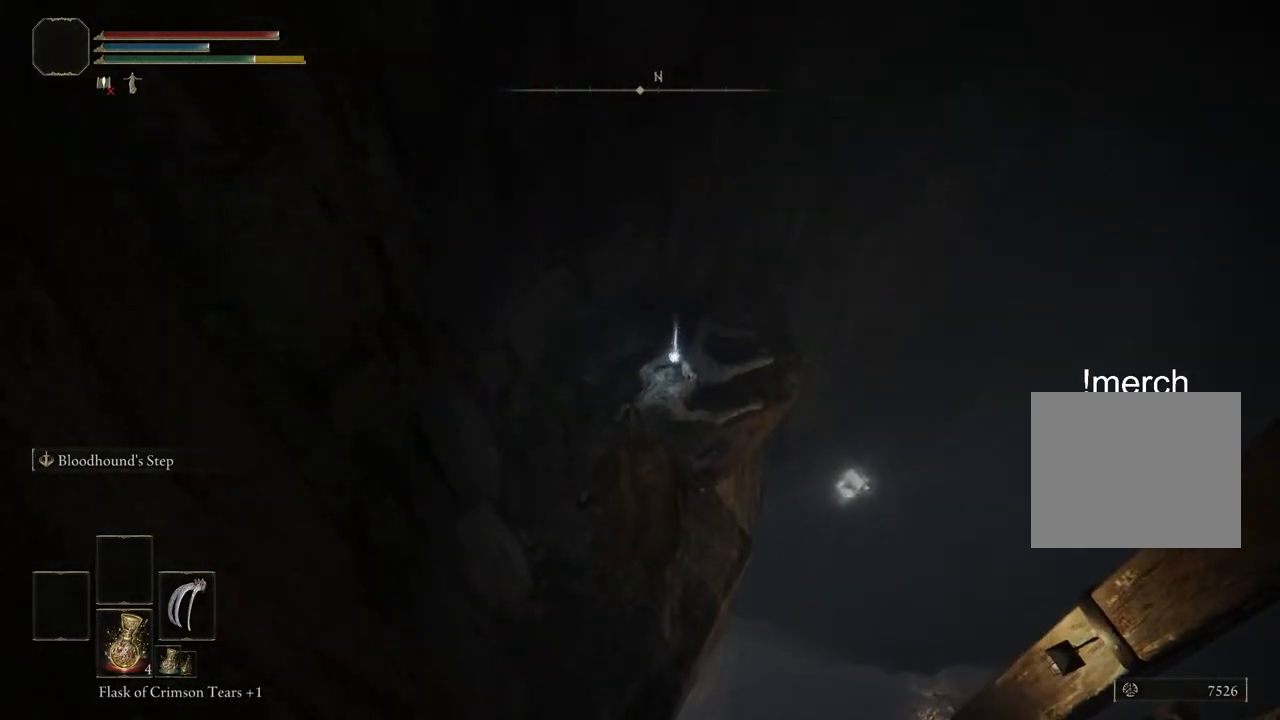
{"buttons": [], "left_stick": "up", "right_stick": "center", "events": [[383, "TRIANGLE", "down"], [483, "TRIANGLE", "up"]]}
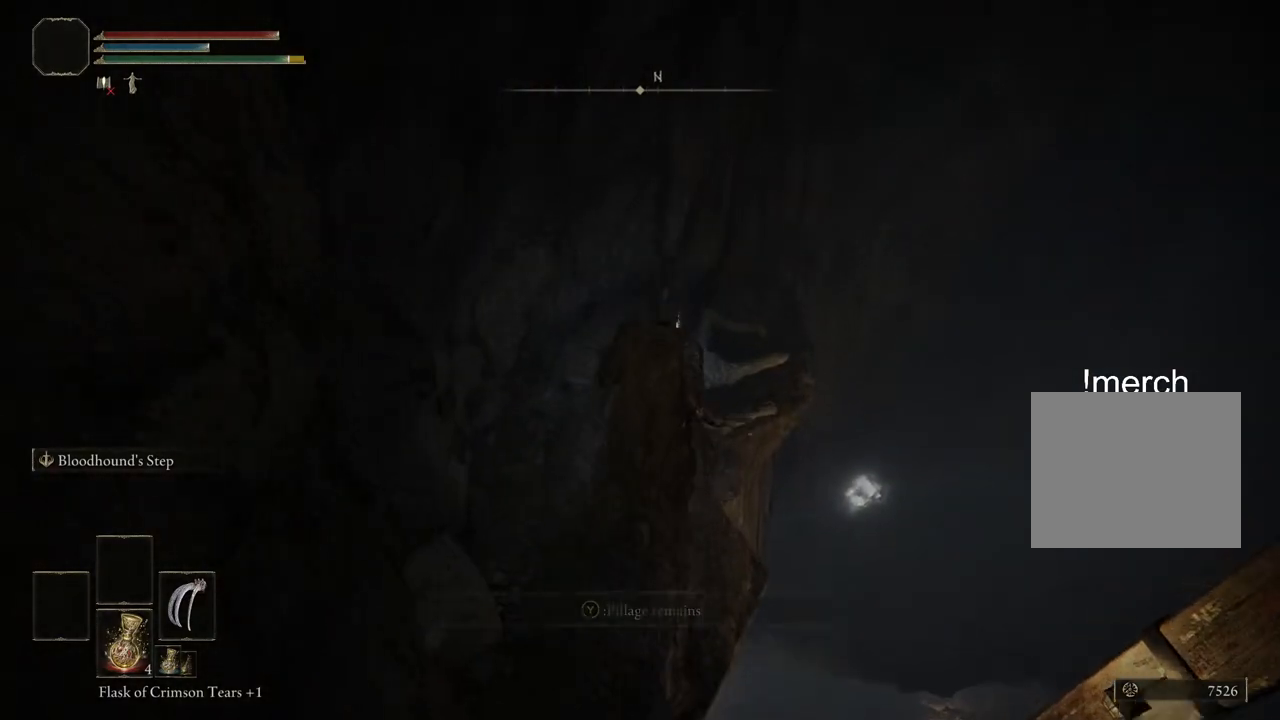
{"buttons": [], "left_stick": "up-right", "right_stick": "center", "events": [[83, "TRIANGLE", "down"], [167, "TRIANGLE", "up"], [233, "TRIANGLE", "down"], [333, "TRIANGLE", "up"], [450, "left_stick", "up-right"]]}
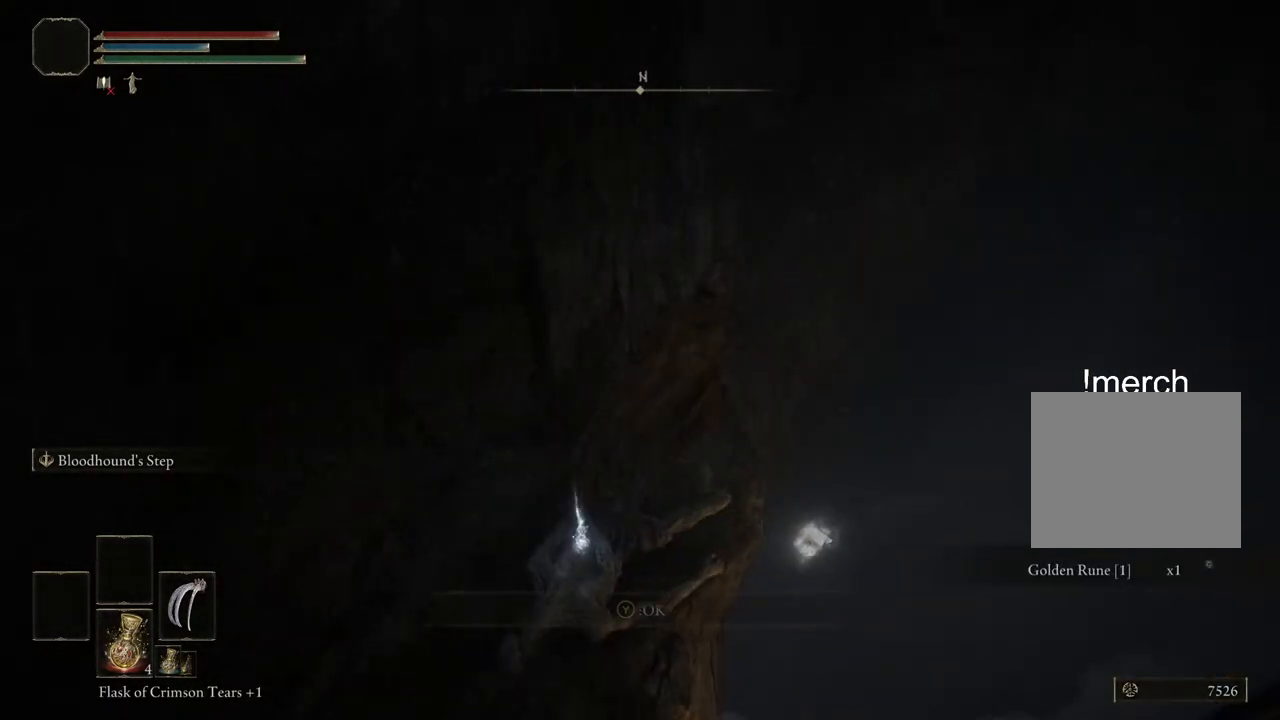
{"buttons": [], "left_stick": "up-right", "right_stick": "center", "events": []}
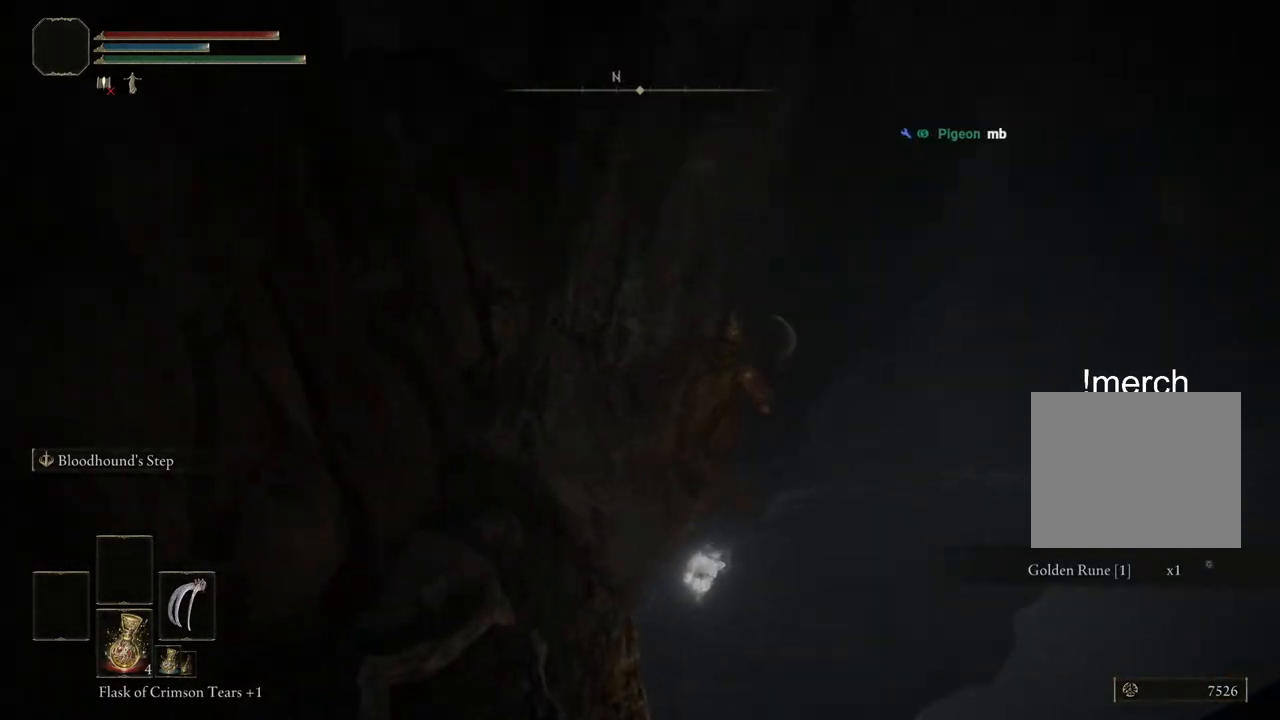
{"buttons": [], "left_stick": "up-left", "right_stick": "center", "events": [[267, "left_stick", "up"], [450, "left_stick", "up-left"]]}
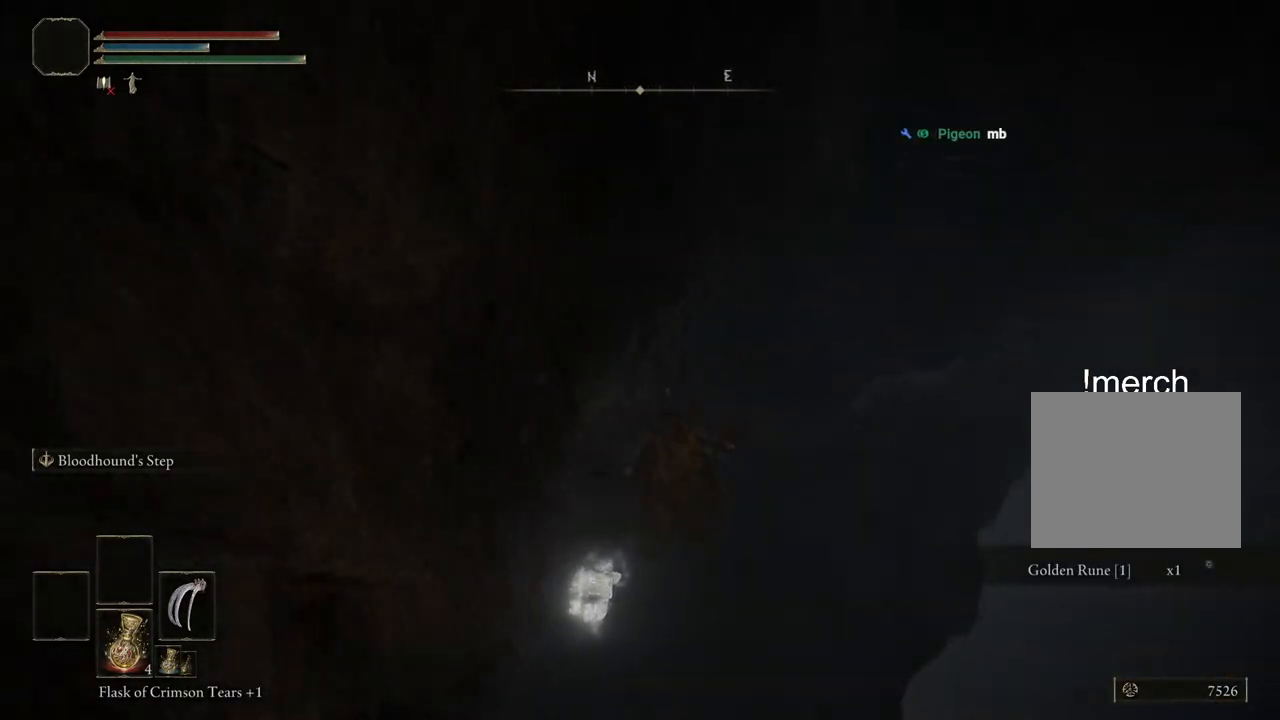
{"buttons": [], "left_stick": "down-left", "right_stick": "center", "events": [[217, "TRIANGLE", "down"], [283, "left_stick", "left"], [300, "TRIANGLE", "up"], [400, "TRIANGLE", "down"], [467, "TRIANGLE", "up"], [483, "left_stick", "down-left"]]}
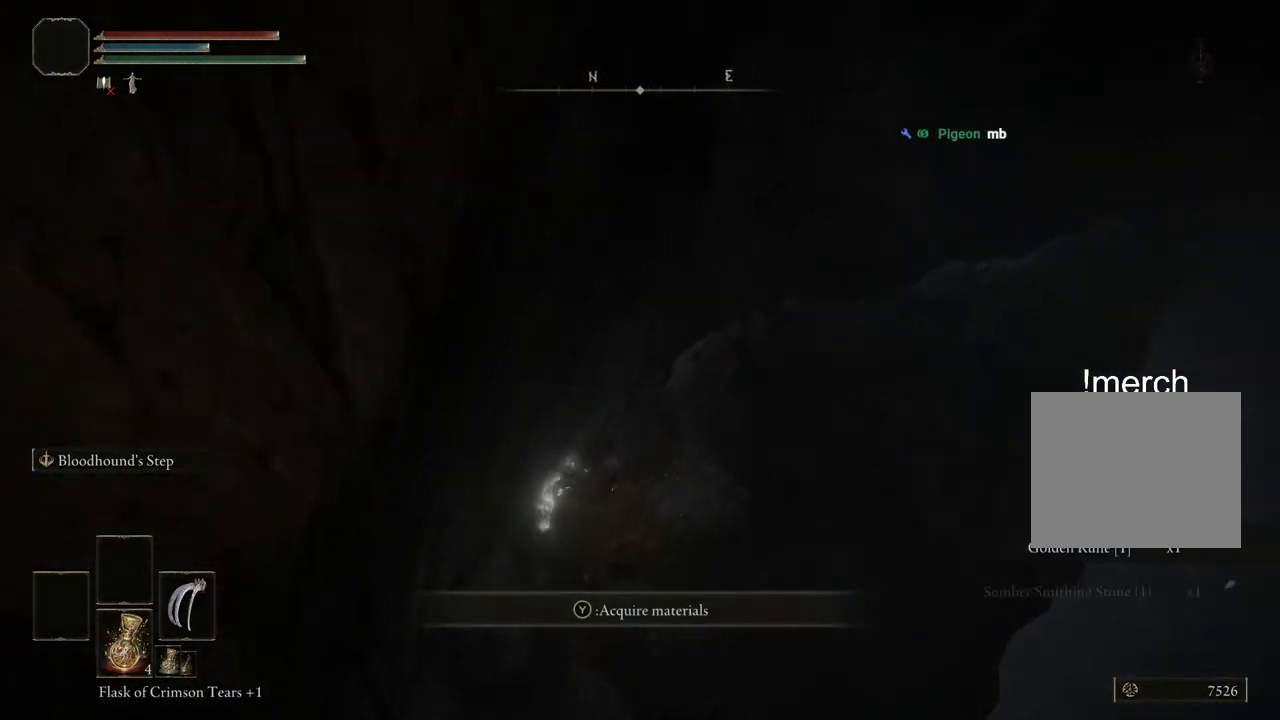
{"buttons": [], "left_stick": "left", "right_stick": "left", "events": [[150, "right_stick", "down-left"], [267, "right_stick", "left"], [417, "left_stick", "left"]]}
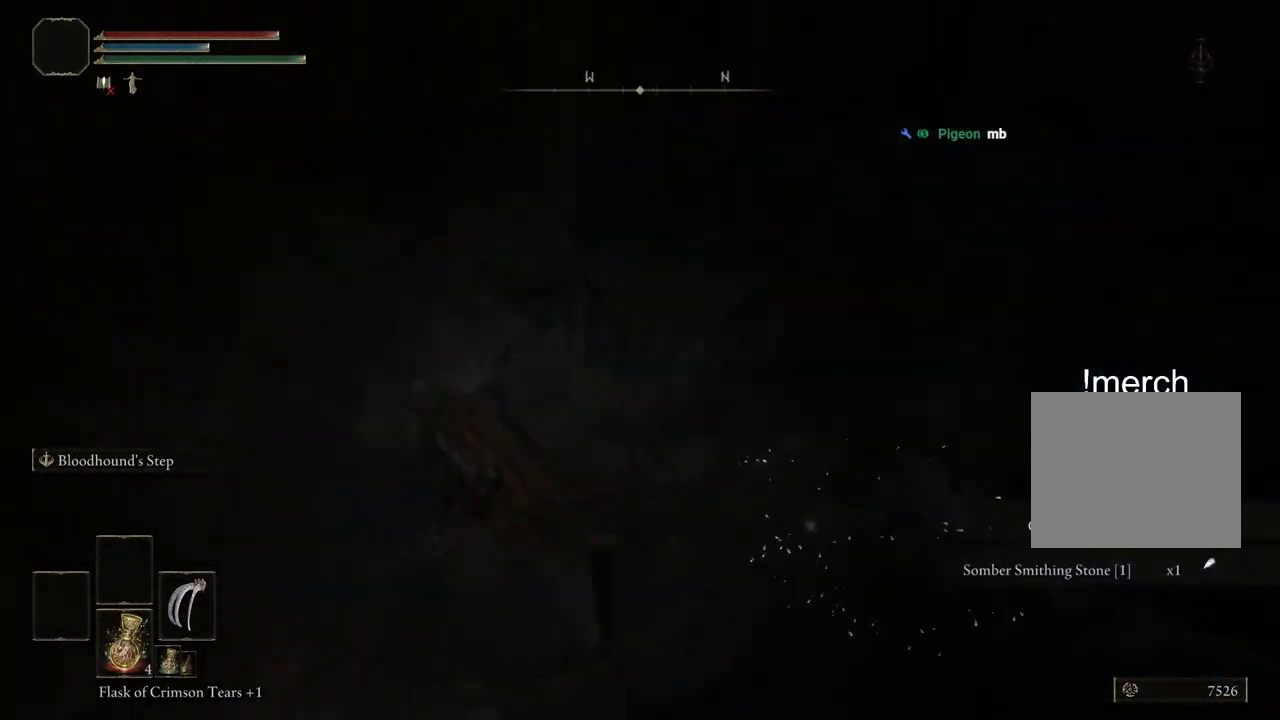
{"buttons": ["CIRCLE"], "left_stick": "up-left", "right_stick": "center", "events": [[300, "left_stick", "up-left"], [333, "CIRCLE", "down"], [333, "right_stick", "center"]]}
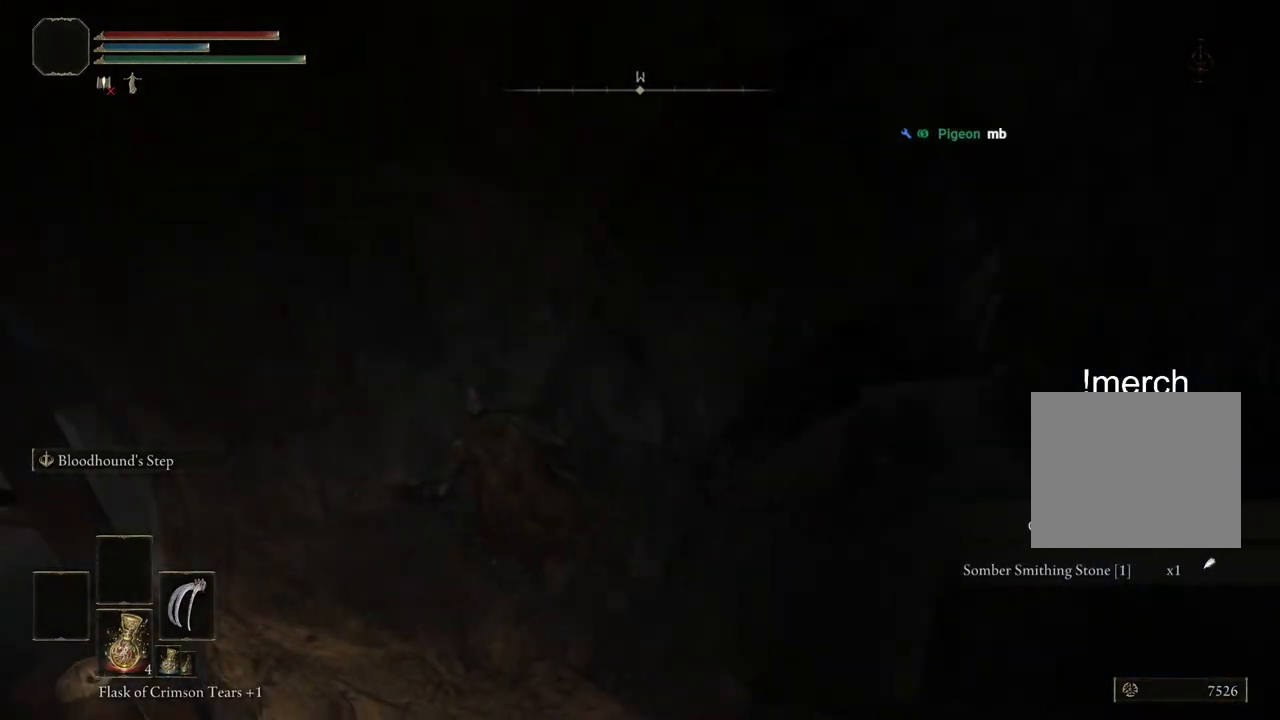
{"buttons": ["CIRCLE"], "left_stick": "up-left", "right_stick": "center", "events": []}